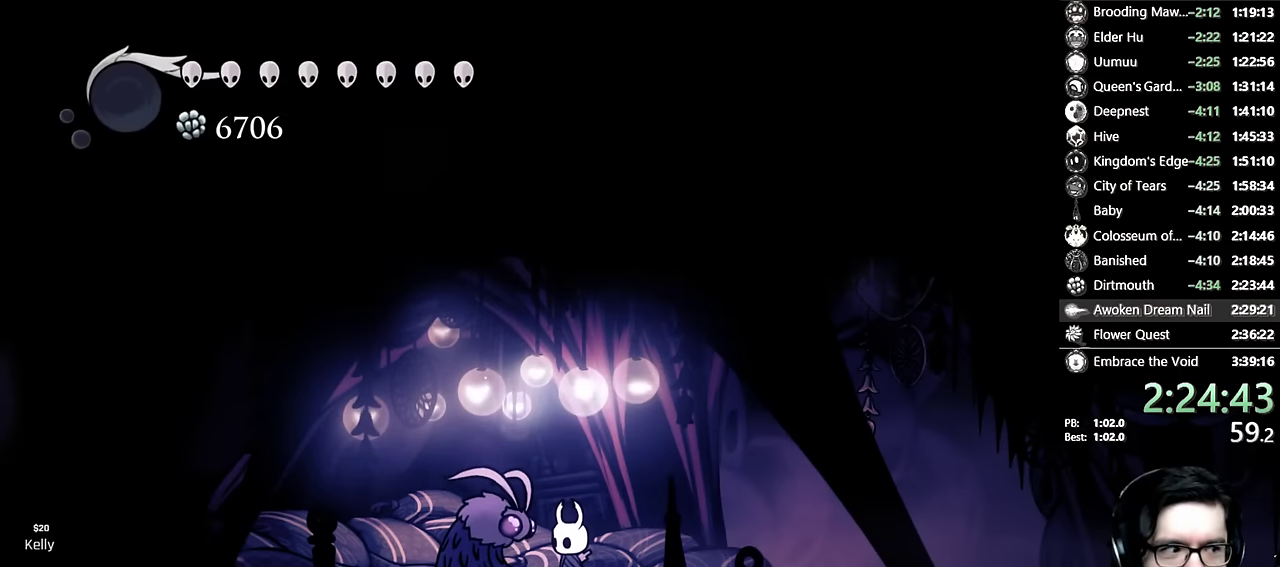
Gameplay with a controller (Xbox layout); each line is a JSON object with the inputs held at the frame after it. "events" lists button and stick changes between this image and that frame as [ms after this image, input, new state], when the widget could be followed in between. This overlay highlights the sticks when they move; stick clicks (L3 R3) are not distinguishable. This document gives stick clicks only as held states, not as events. Not read: HOME L1 R2 SELECT START Y.
{"buttons": [], "left_stick": "center", "right_stick": "center"}
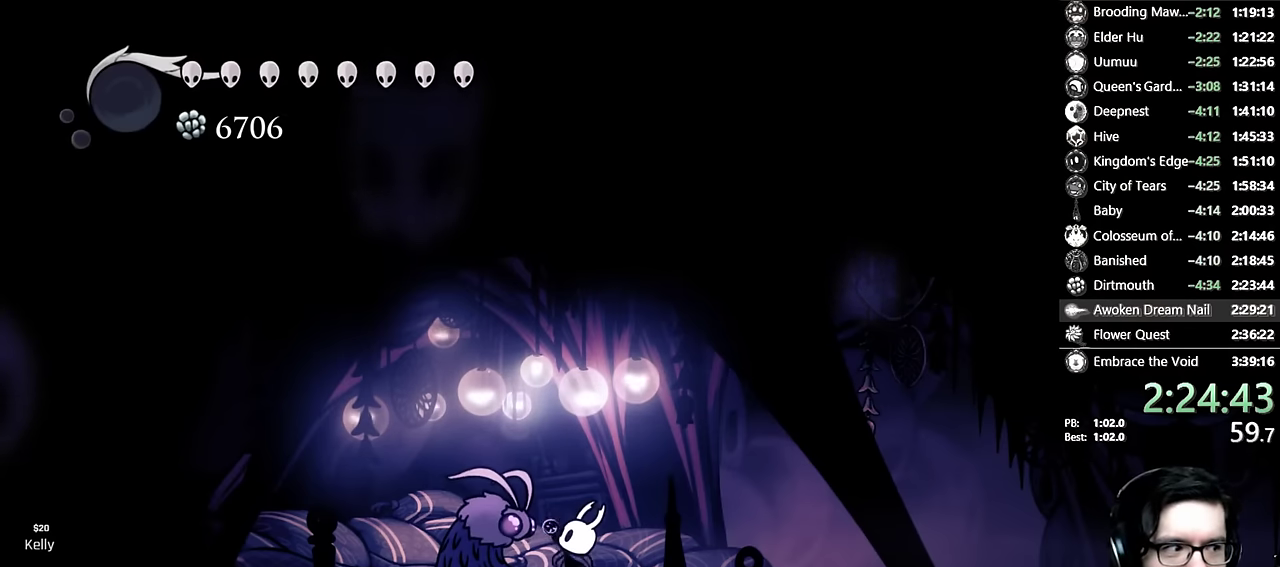
{"buttons": [], "left_stick": "center", "right_stick": "center"}
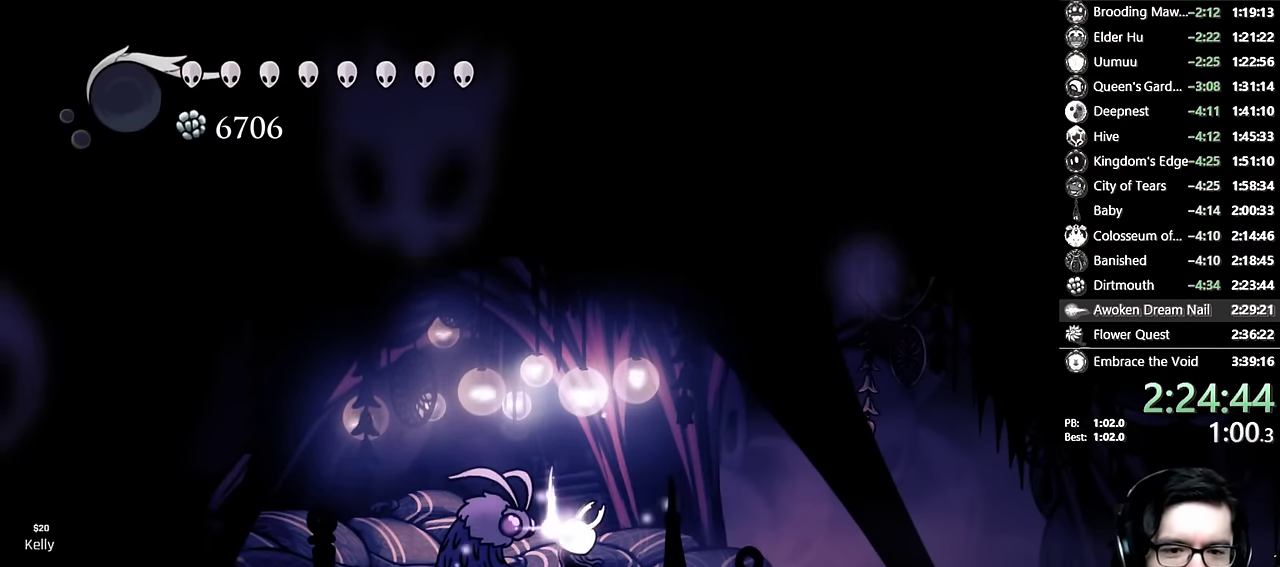
{"buttons": ["DPAD_UP"], "left_stick": "center", "right_stick": "center", "events": [[200, "DPAD_UP", "down"], [334, "DPAD_UP", "up"], [450, "DPAD_UP", "down"]]}
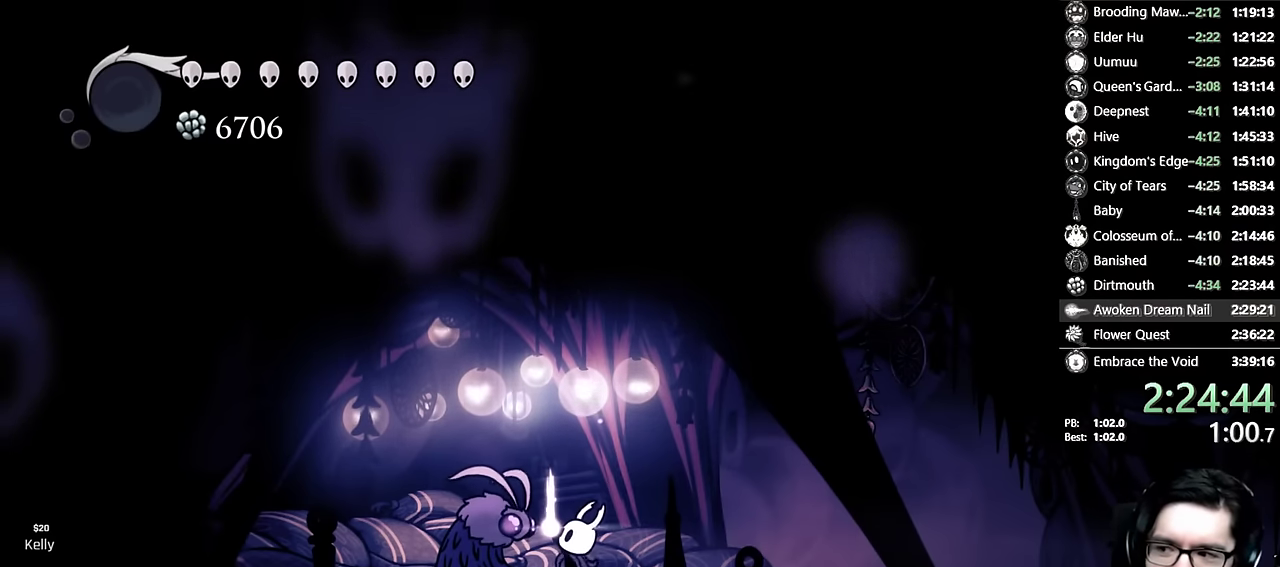
{"buttons": [], "left_stick": "center", "right_stick": "center", "events": [[50, "DPAD_UP", "up"], [150, "DPAD_UP", "down"], [250, "DPAD_UP", "up"], [334, "DPAD_UP", "down"], [367, "DPAD_UP", "up"]]}
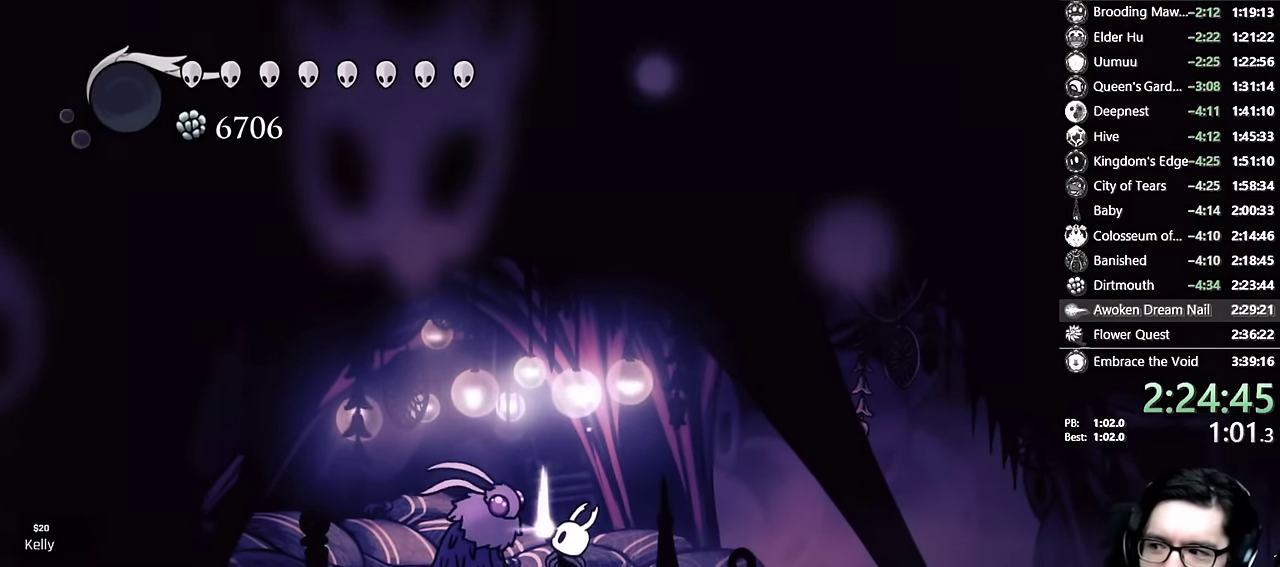
{"buttons": ["DPAD_UP"], "left_stick": "center", "right_stick": "center", "events": [[34, "DPAD_UP", "down"], [200, "DPAD_UP", "up"], [284, "DPAD_UP", "down"], [367, "DPAD_UP", "up"], [467, "DPAD_UP", "down"]]}
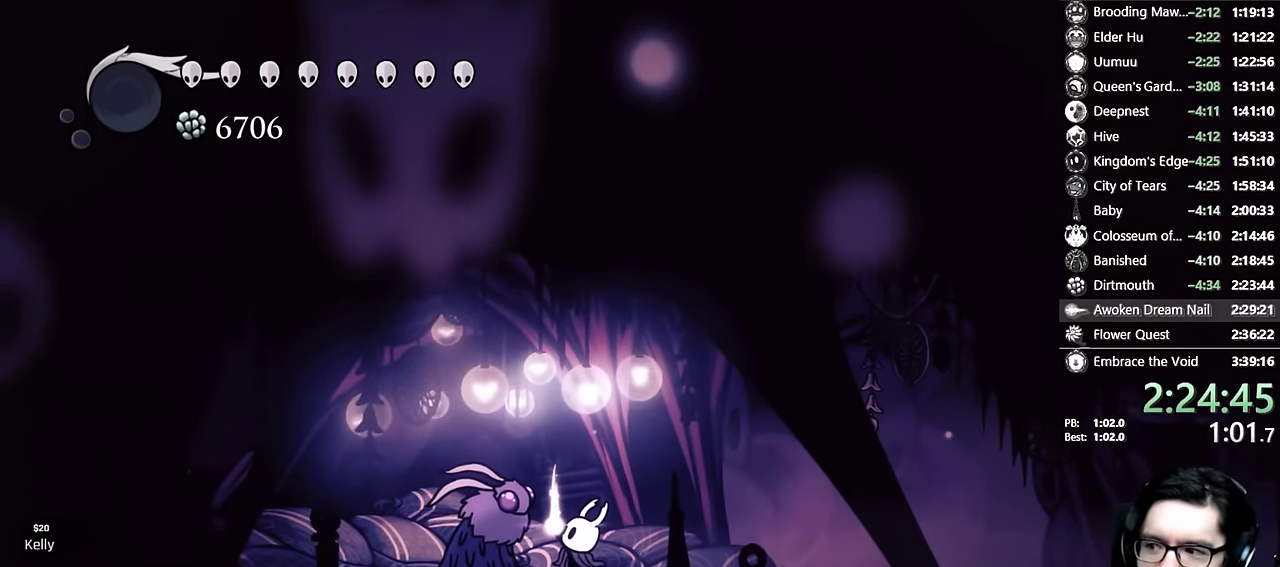
{"buttons": [], "left_stick": "center", "right_stick": "center", "events": [[117, "DPAD_UP", "up"], [167, "DPAD_UP", "down"], [300, "DPAD_UP", "up"], [334, "DPAD_UP", "down"], [467, "DPAD_UP", "up"]]}
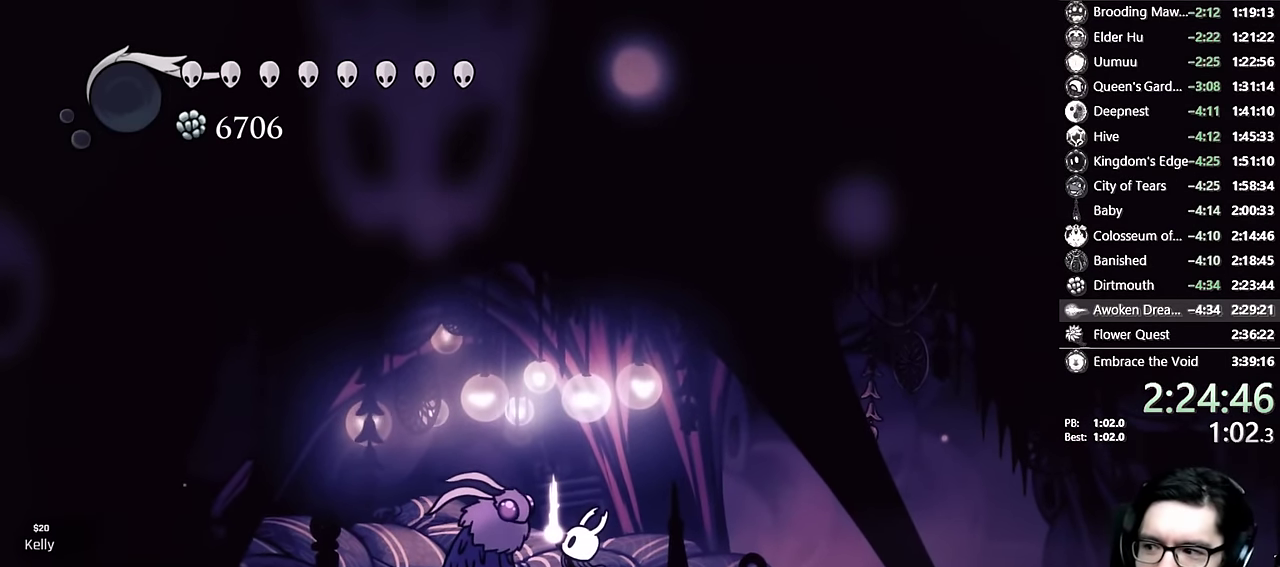
{"buttons": [], "left_stick": "center", "right_stick": "center", "events": [[50, "DPAD_UP", "down"], [84, "DPAD_UP", "up"], [217, "DPAD_UP", "down"], [317, "DPAD_UP", "up"]]}
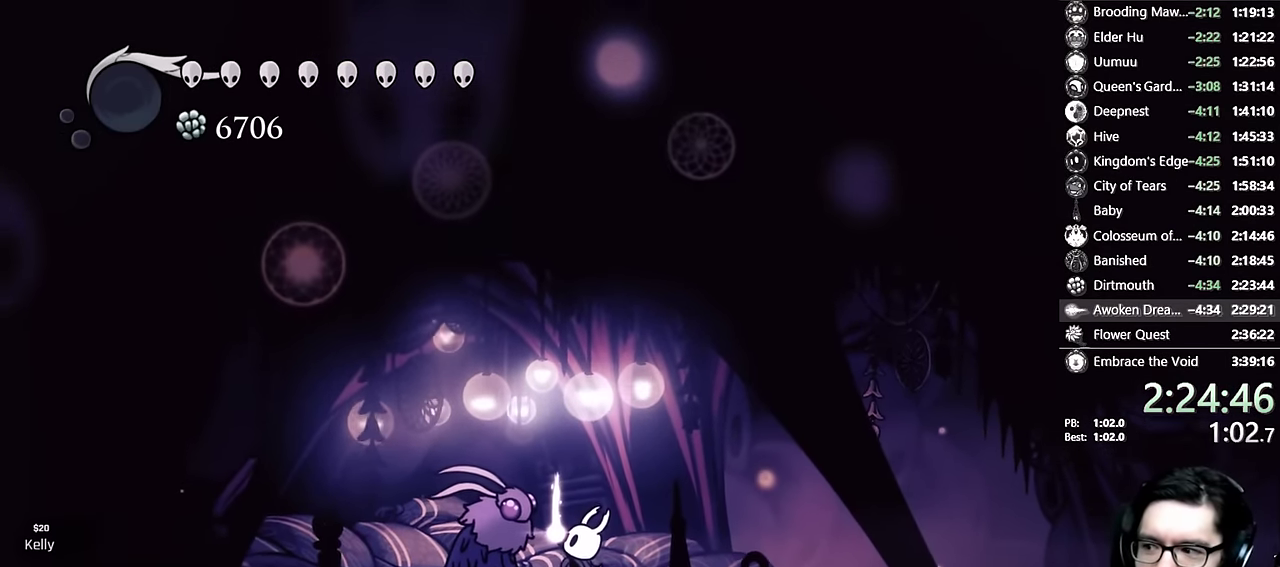
{"buttons": ["L2", "DPAD_UP"], "left_stick": "center", "right_stick": "center"}
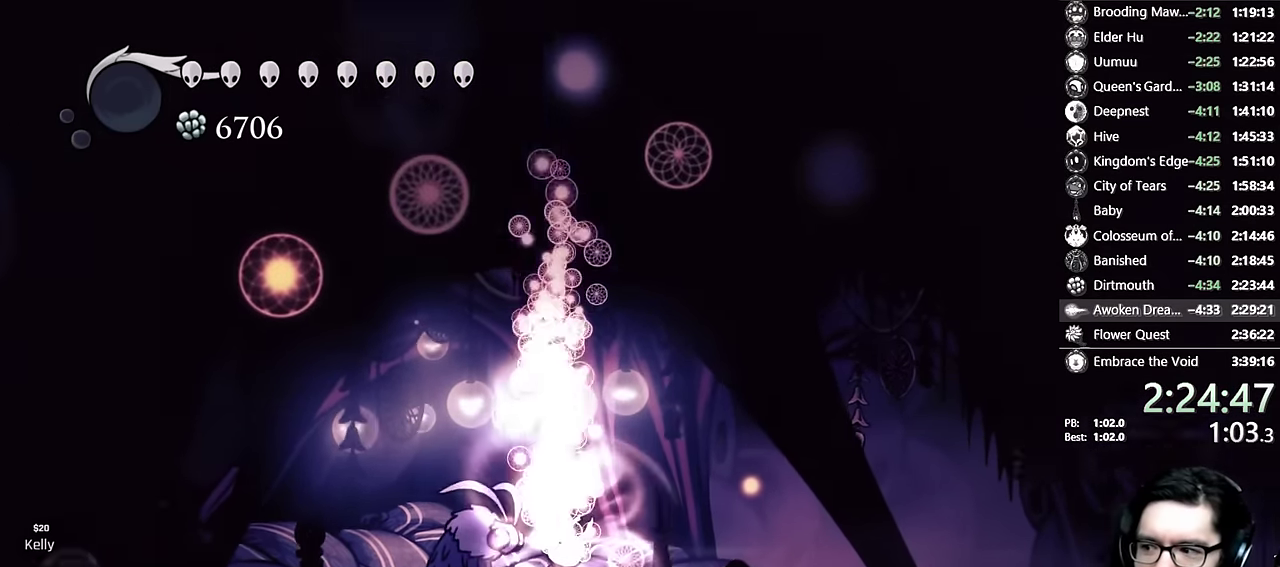
{"buttons": [], "left_stick": "center", "right_stick": "center"}
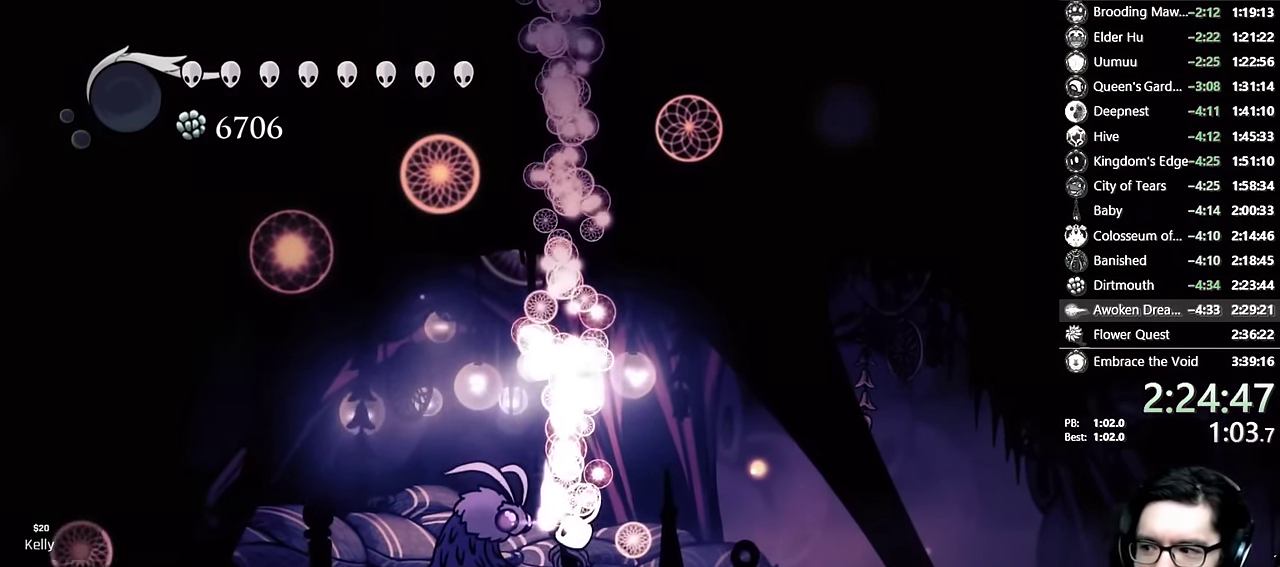
{"buttons": ["DPAD_UP"], "left_stick": "center", "right_stick": "center", "events": [[184, "DPAD_UP", "down"], [367, "DPAD_UP", "up"], [417, "DPAD_UP", "down"]]}
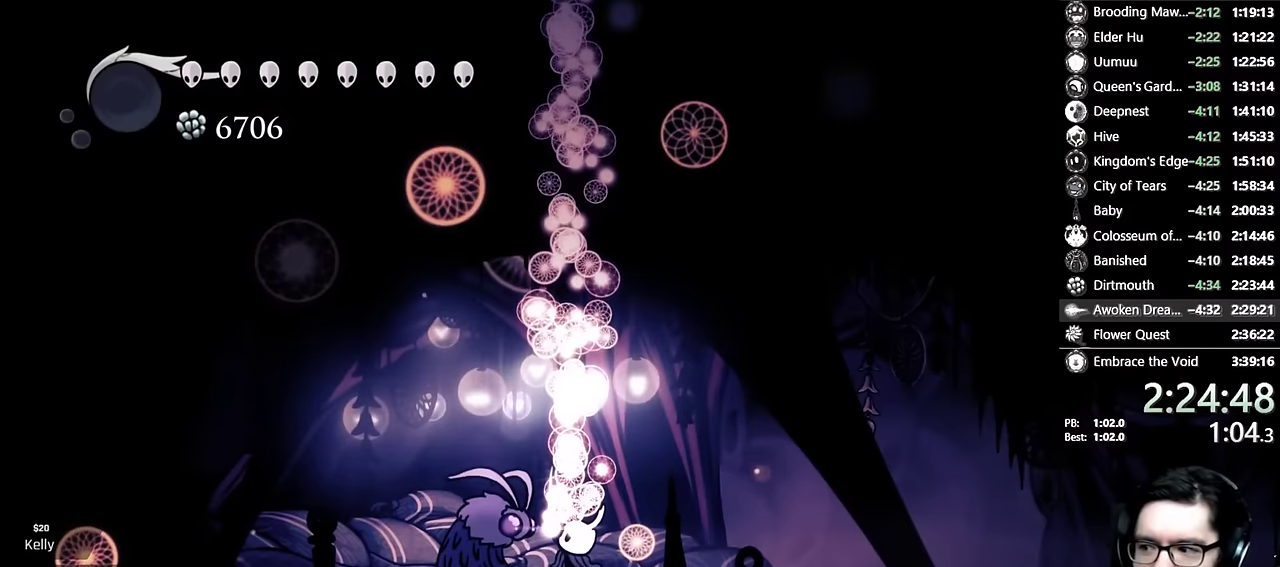
{"buttons": [], "left_stick": "center", "right_stick": "center", "events": [[34, "DPAD_UP", "up"], [184, "DPAD_UP", "down"], [317, "DPAD_UP", "up"], [400, "DPAD_UP", "down"], [484, "DPAD_UP", "up"]]}
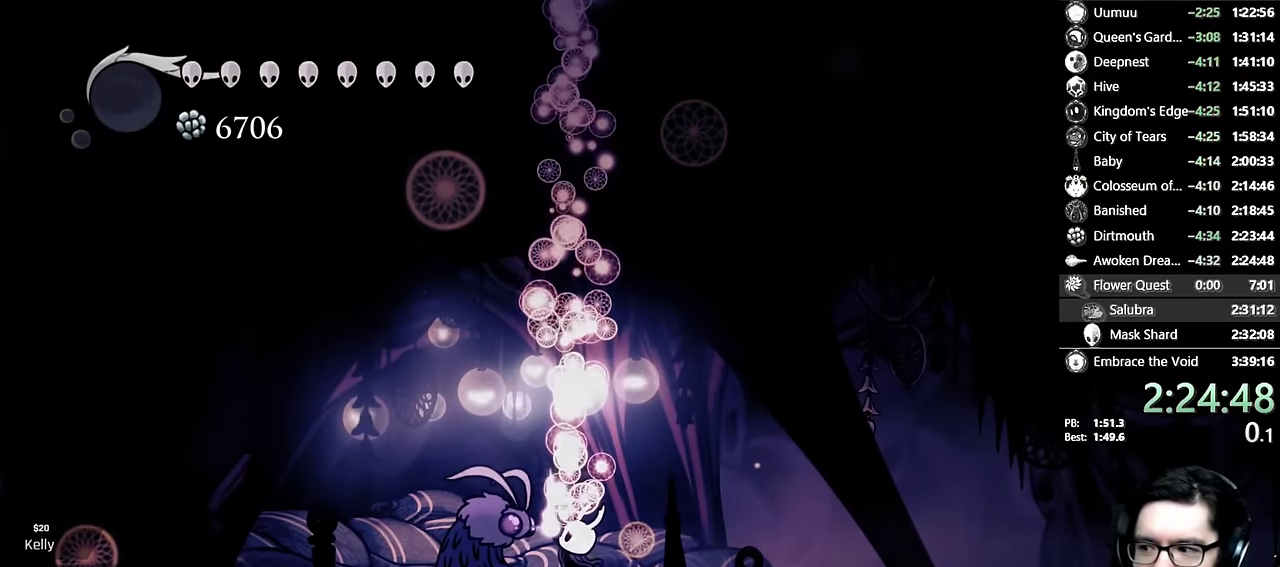
{"buttons": [], "left_stick": "center", "right_stick": "center", "events": [[100, "DPAD_UP", "down"], [167, "DPAD_UP", "up"], [250, "DPAD_UP", "down"], [367, "DPAD_UP", "up"]]}
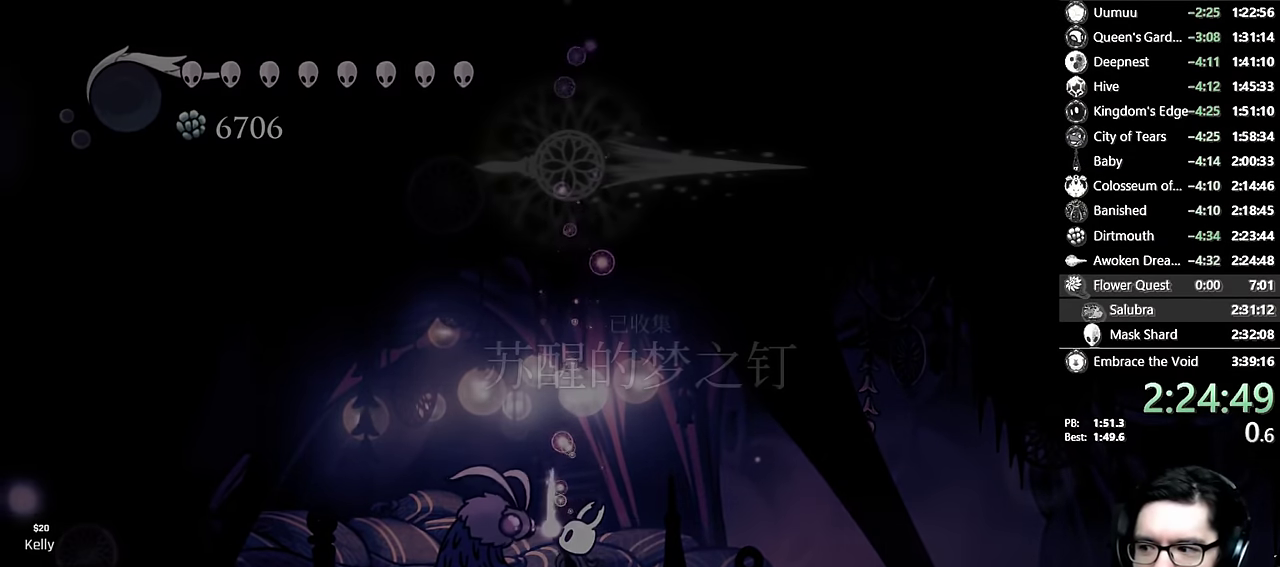
{"buttons": [], "left_stick": "center", "right_stick": "center", "events": [[50, "DPAD_UP", "down"], [150, "DPAD_UP", "up"], [350, "DPAD_UP", "down"], [500, "DPAD_UP", "up"]]}
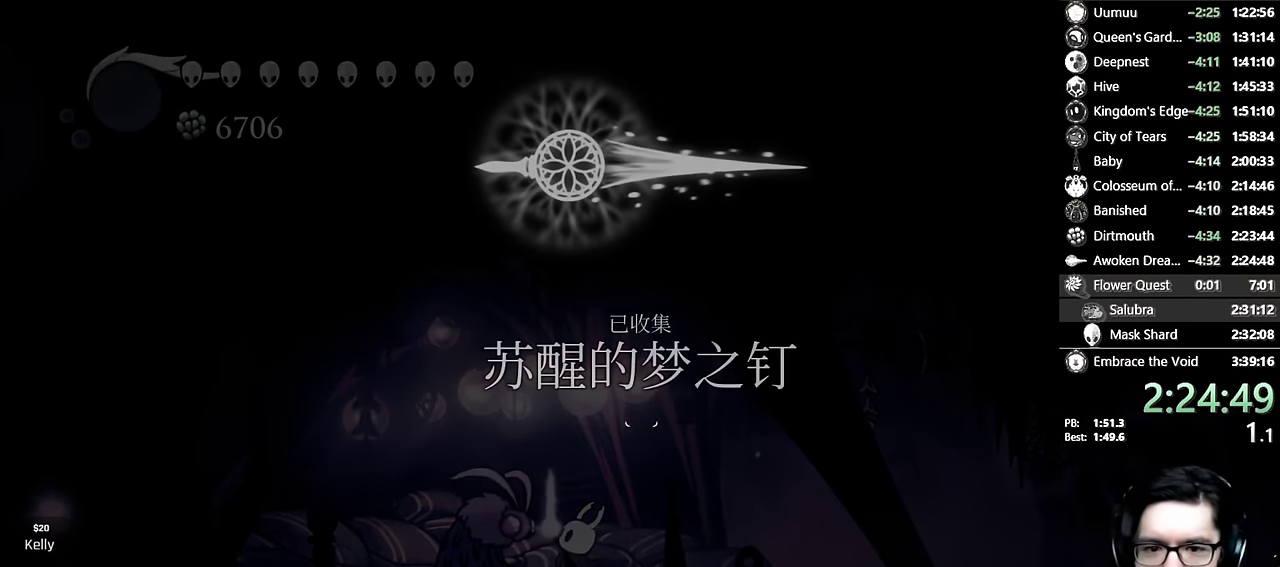
{"buttons": ["DPAD_UP"], "left_stick": "center", "right_stick": "center", "events": [[67, "DPAD_UP", "down"], [200, "DPAD_UP", "up"], [267, "DPAD_UP", "down"], [400, "DPAD_UP", "up"], [500, "DPAD_UP", "down"]]}
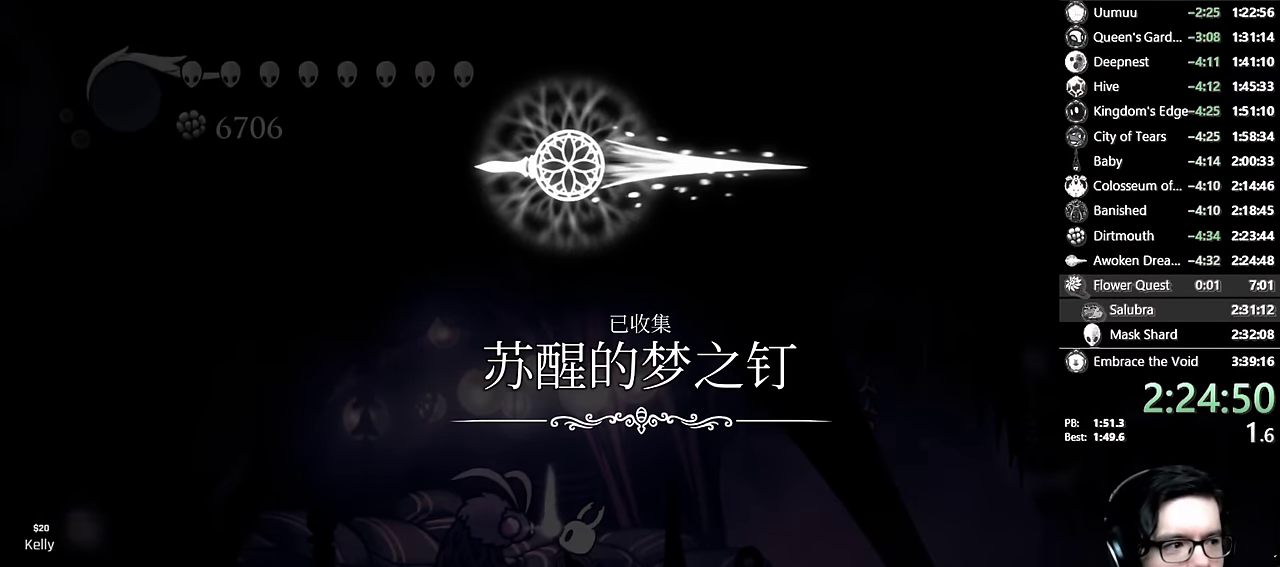
{"buttons": [], "left_stick": "center", "right_stick": "center", "events": [[100, "DPAD_UP", "up"]]}
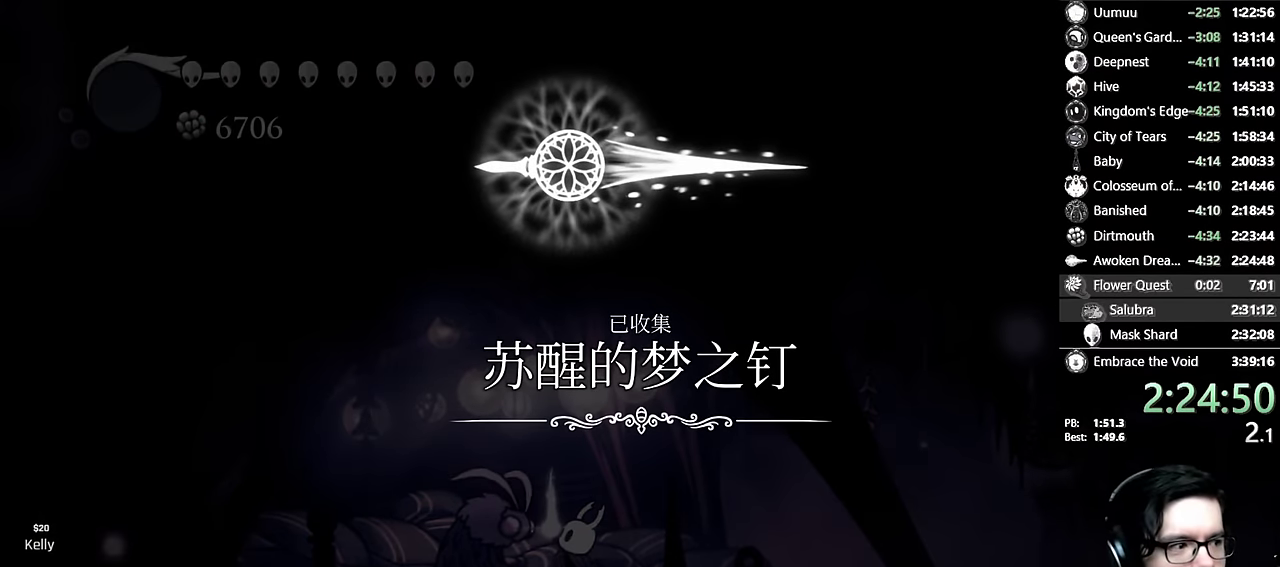
{"buttons": [], "left_stick": "center", "right_stick": "center", "events": [[250, "DPAD_UP", "down"], [317, "DPAD_UP", "up"]]}
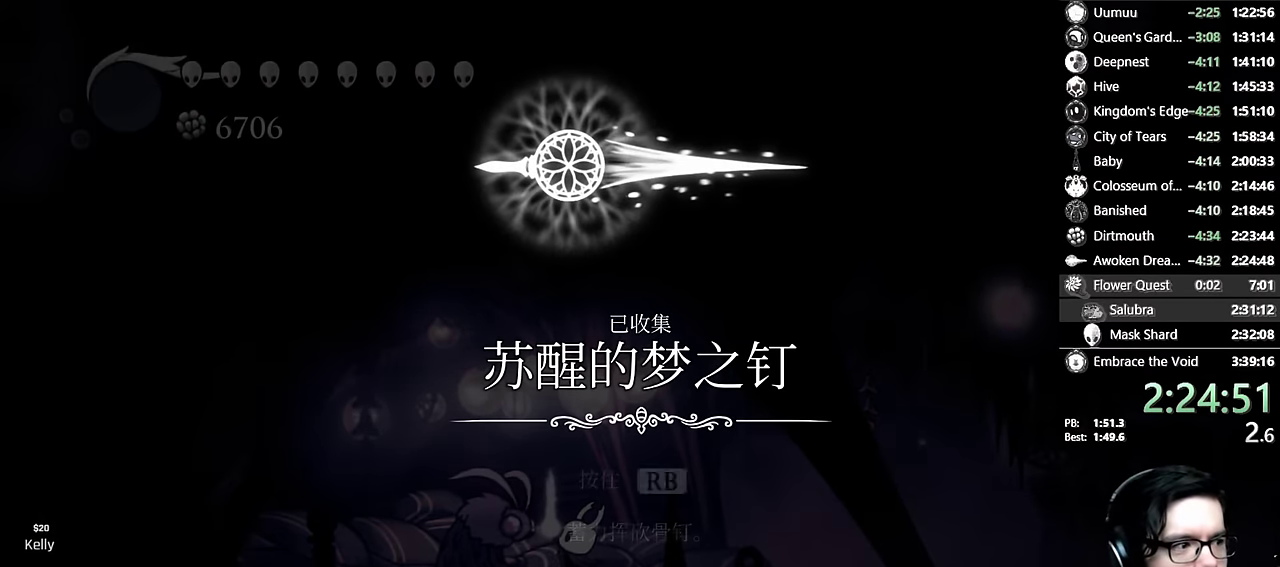
{"buttons": ["DPAD_UP"], "left_stick": "center", "right_stick": "center", "events": [[150, "DPAD_UP", "down"], [234, "DPAD_UP", "up"], [284, "DPAD_UP", "down"], [417, "DPAD_UP", "up"], [467, "DPAD_UP", "down"]]}
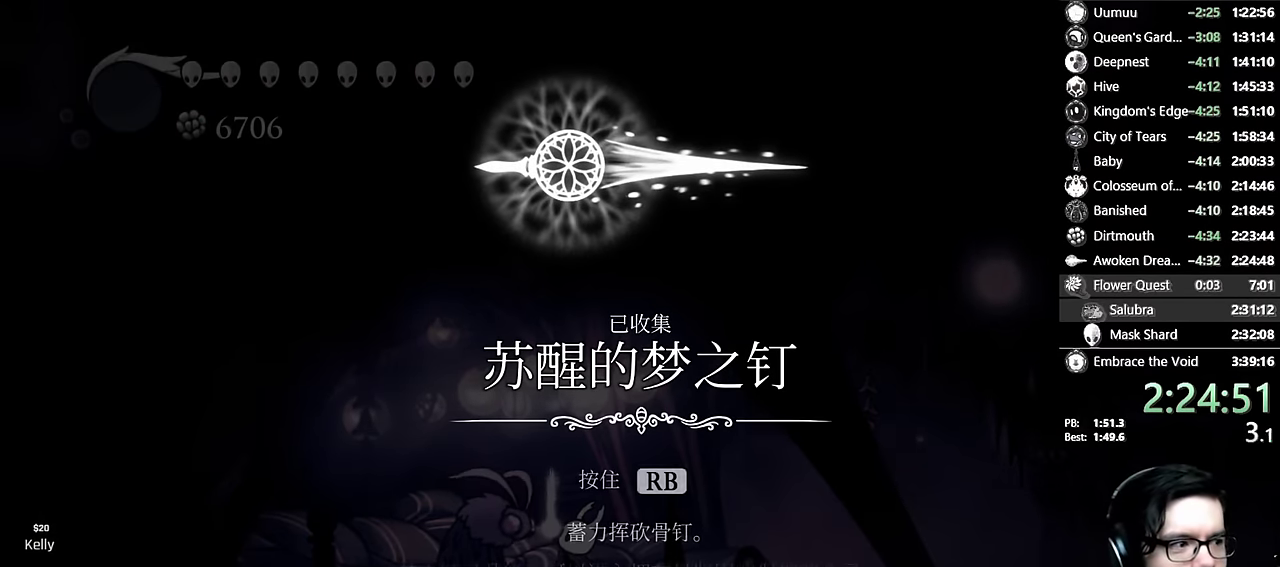
{"buttons": ["DPAD_UP"], "left_stick": "center", "right_stick": "center", "events": [[100, "DPAD_UP", "up"], [150, "DPAD_UP", "down"], [284, "DPAD_UP", "up"], [400, "DPAD_UP", "down"]]}